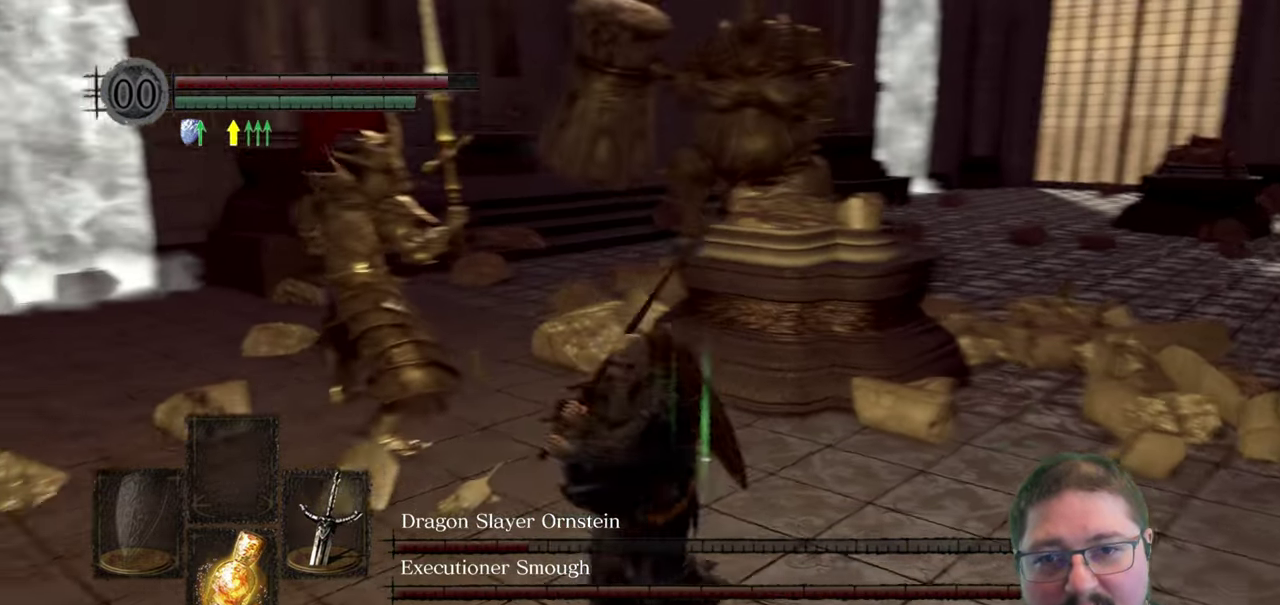
Gameplay with a controller (Xbox layout); each line is a JSON object with the inputs held at the frame after it. "events" lists button and stick changes between this image and that frame as [ms after this image, input, new state], when the widget could be followed in between.
{"buttons": ["R1"], "left_stick": "up", "right_stick": "center", "events": [[133, "left_stick", "left"], [167, "right_stick", "center"], [200, "left_stick", "up-left"], [350, "R1", "down"], [350, "left_stick", "up"]]}
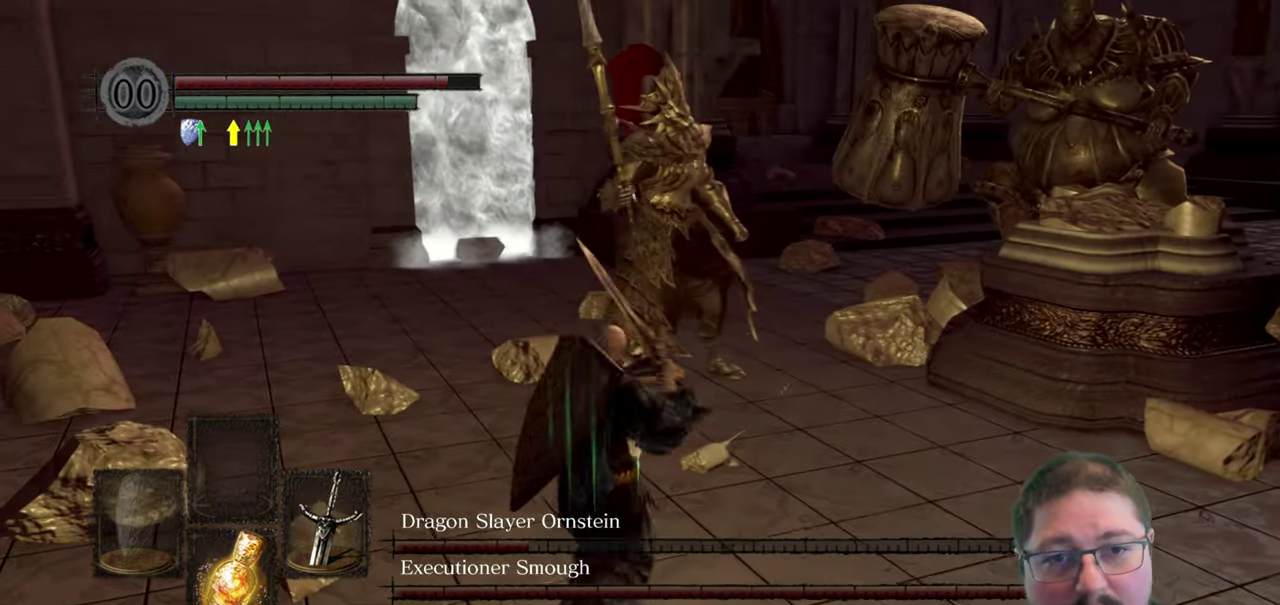
{"buttons": [], "left_stick": "up", "right_stick": "center", "events": [[17, "R1", "up"]]}
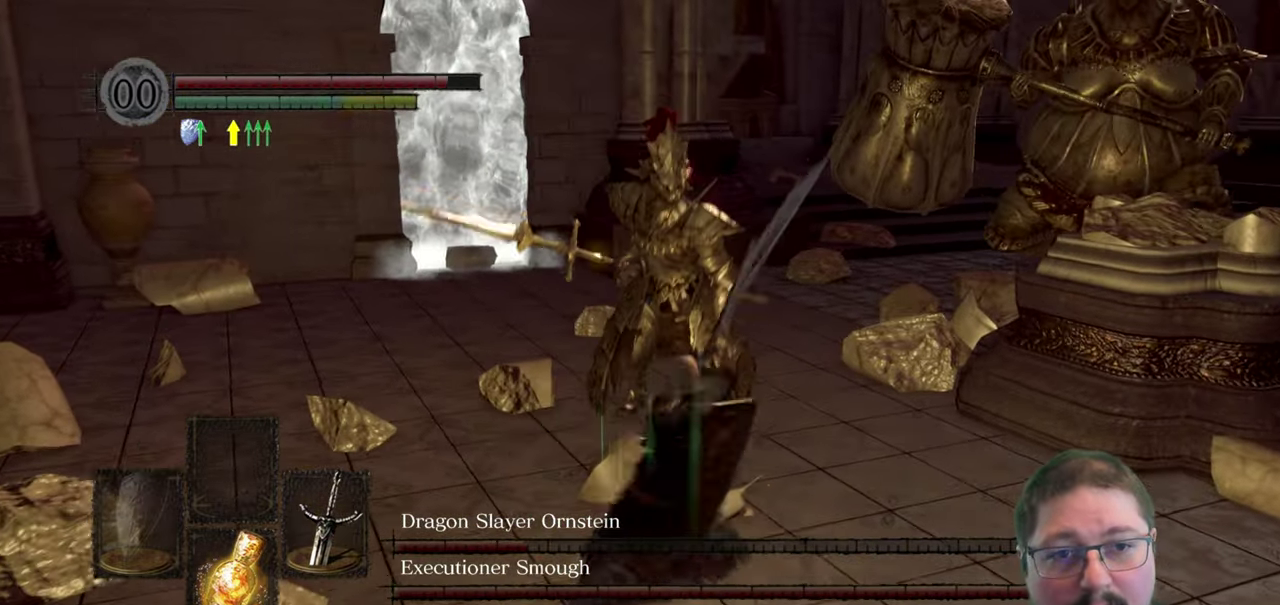
{"buttons": [], "left_stick": "down-right", "right_stick": "center", "events": [[133, "left_stick", "right"], [200, "left_stick", "down-right"]]}
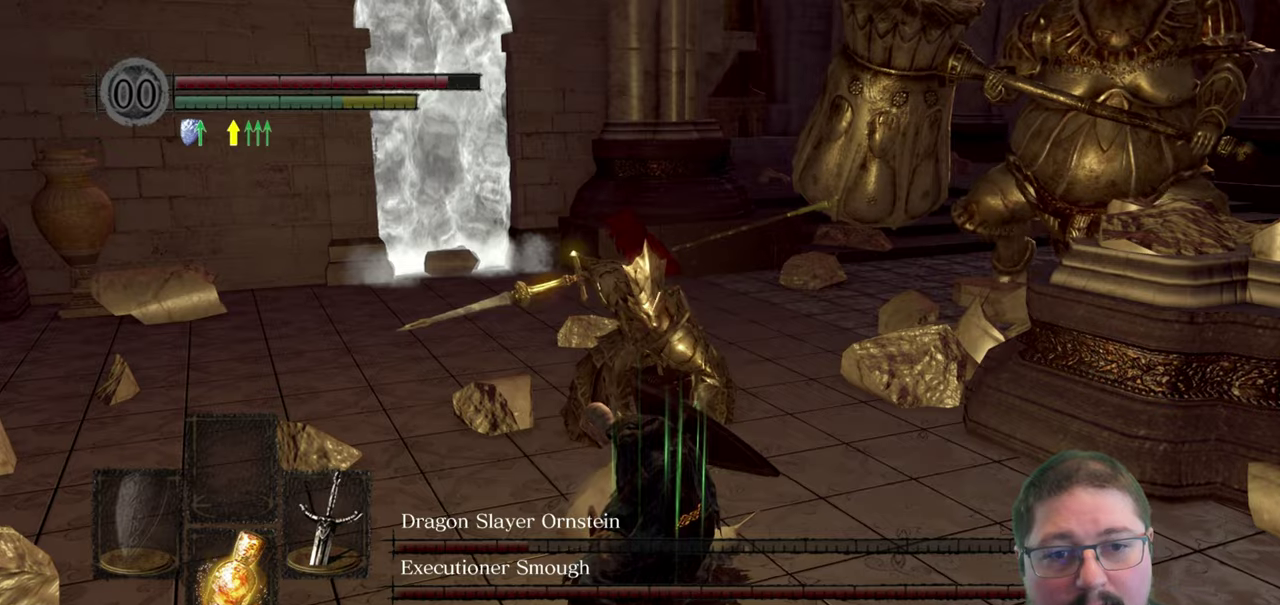
{"buttons": [], "left_stick": "down-right", "right_stick": "center", "events": [[84, "B", "down"], [167, "B", "up"]]}
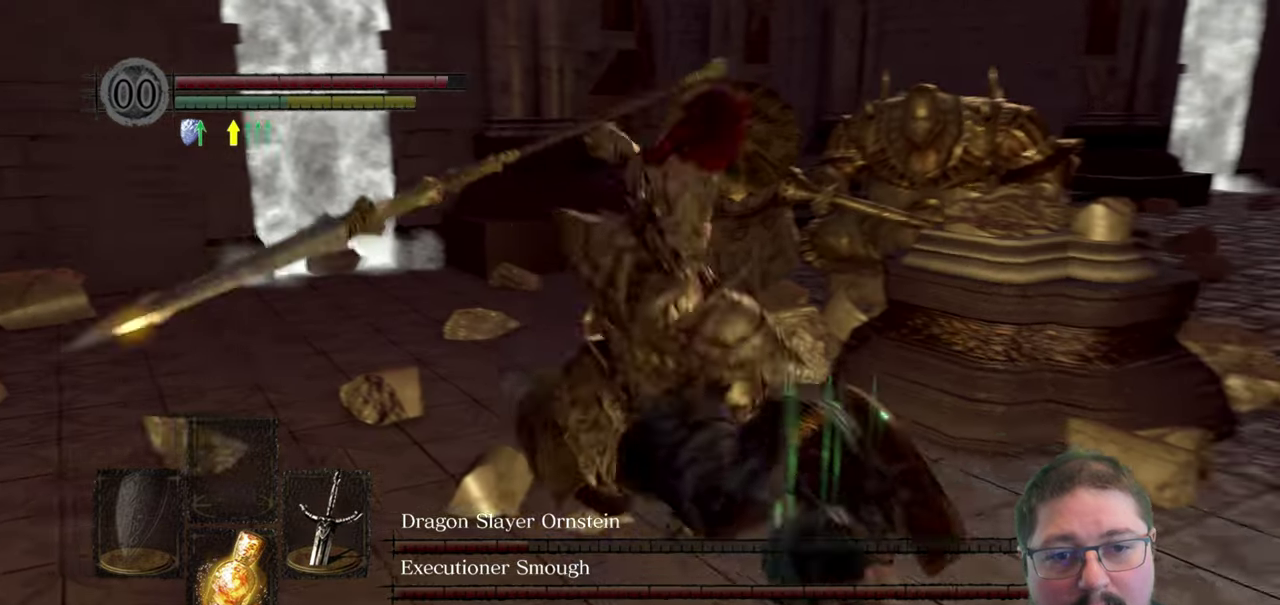
{"buttons": [], "left_stick": "down", "right_stick": "left", "events": [[150, "left_stick", "down"], [150, "right_stick", "left"]]}
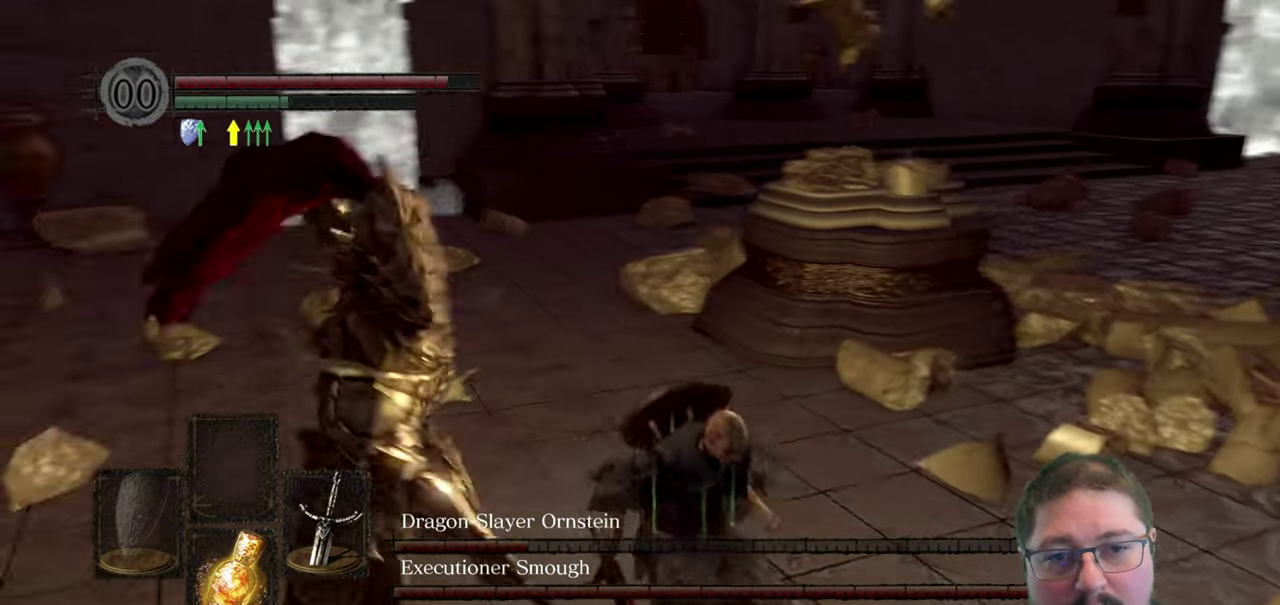
{"buttons": [], "left_stick": "down-left", "right_stick": "center", "events": [[34, "right_stick", "center"], [217, "left_stick", "down-left"]]}
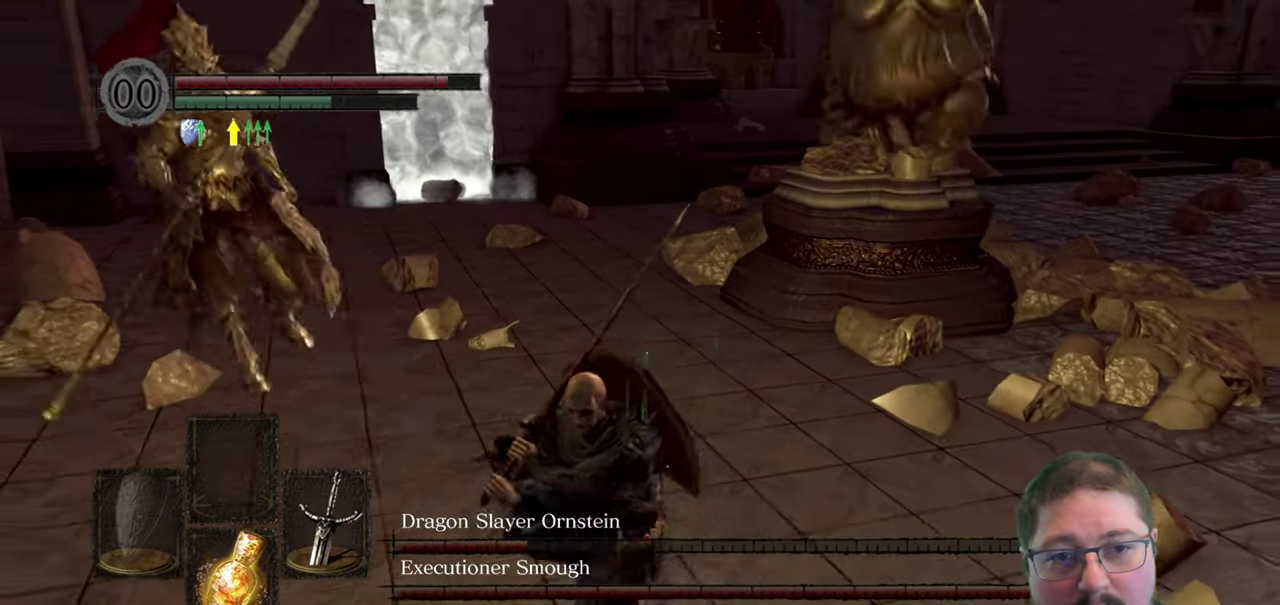
{"buttons": [], "left_stick": "up-left", "right_stick": "center", "events": [[100, "left_stick", "left"], [150, "left_stick", "up-left"]]}
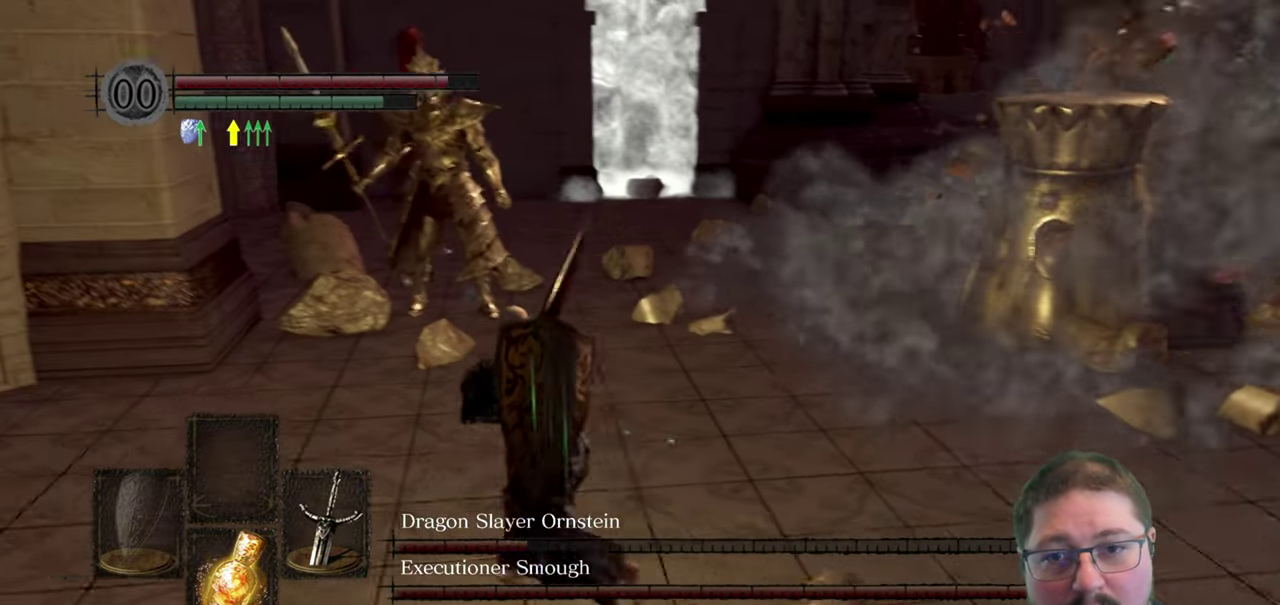
{"buttons": [], "left_stick": "down", "right_stick": "center", "events": [[250, "left_stick", "up"], [417, "left_stick", "down-right"], [467, "left_stick", "down"]]}
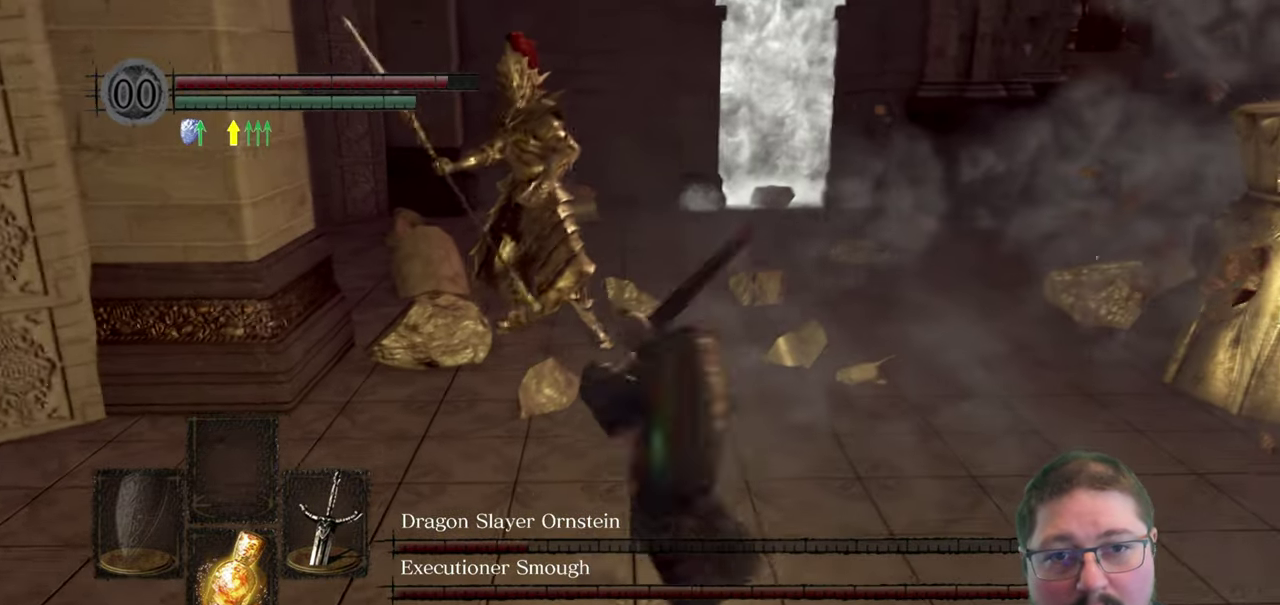
{"buttons": [], "left_stick": "down-left", "right_stick": "center", "events": [[184, "left_stick", "down-left"]]}
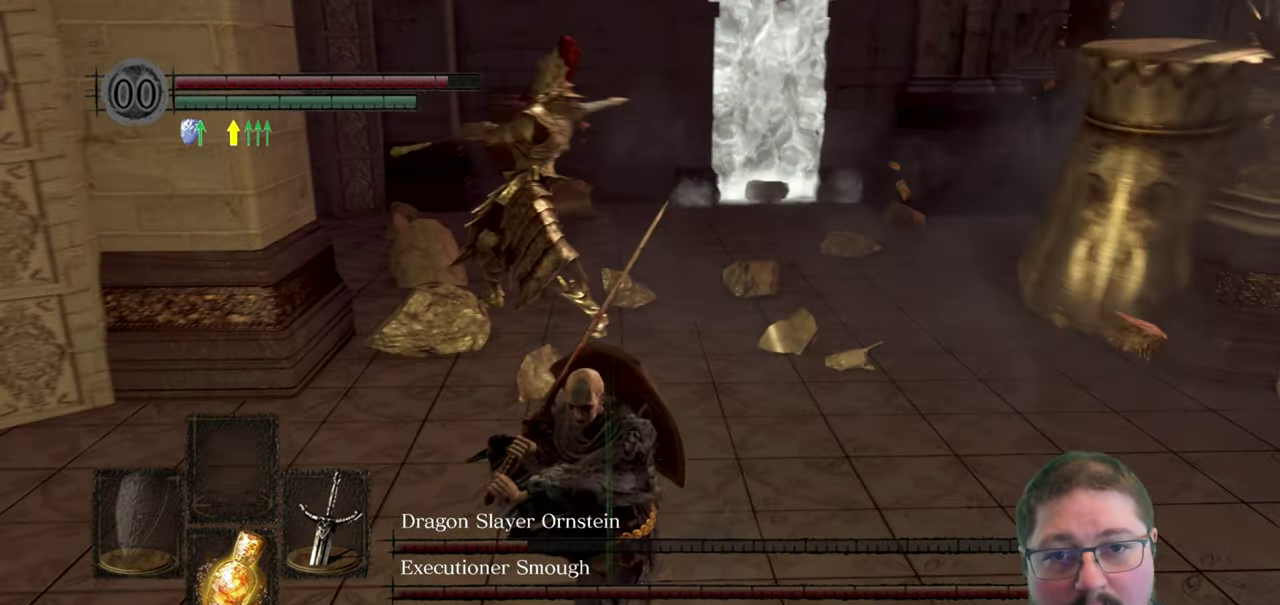
{"buttons": [], "left_stick": "down-left", "right_stick": "center", "events": [[217, "right_stick", "right"], [350, "right_stick", "center"]]}
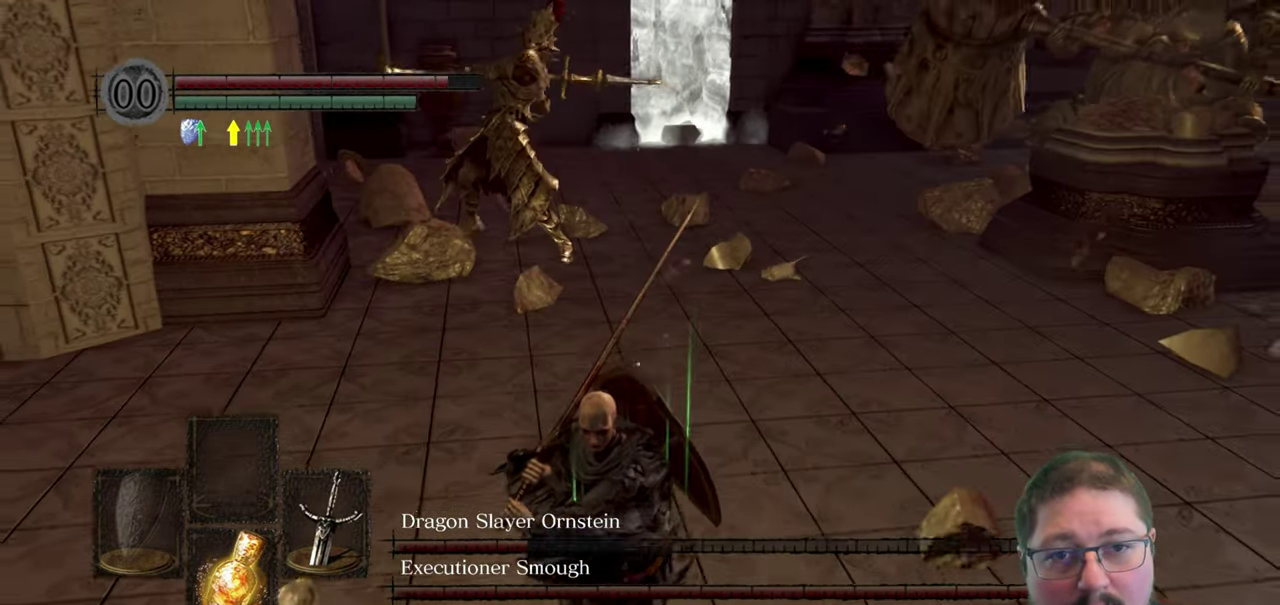
{"buttons": [], "left_stick": "up-left", "right_stick": "center", "events": [[34, "left_stick", "left"], [150, "left_stick", "down-left"], [300, "left_stick", "left"], [350, "left_stick", "up-left"]]}
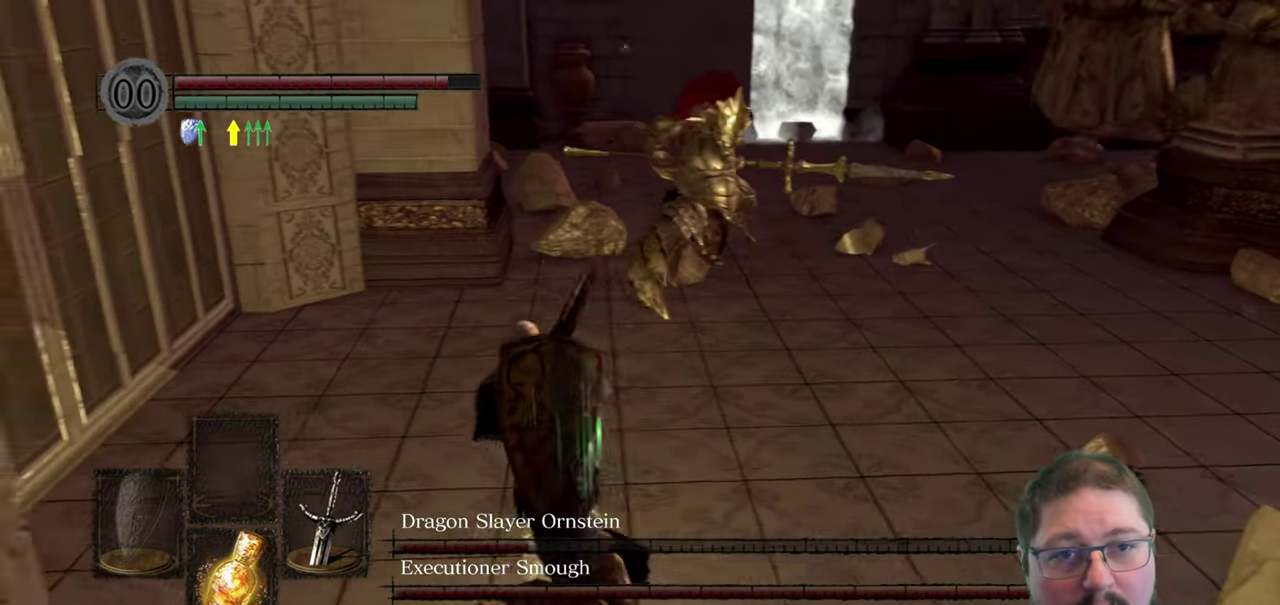
{"buttons": [], "left_stick": "down-right", "right_stick": "center", "events": [[67, "left_stick", "down"], [67, "right_stick", "right"], [284, "right_stick", "center"], [484, "left_stick", "down-right"]]}
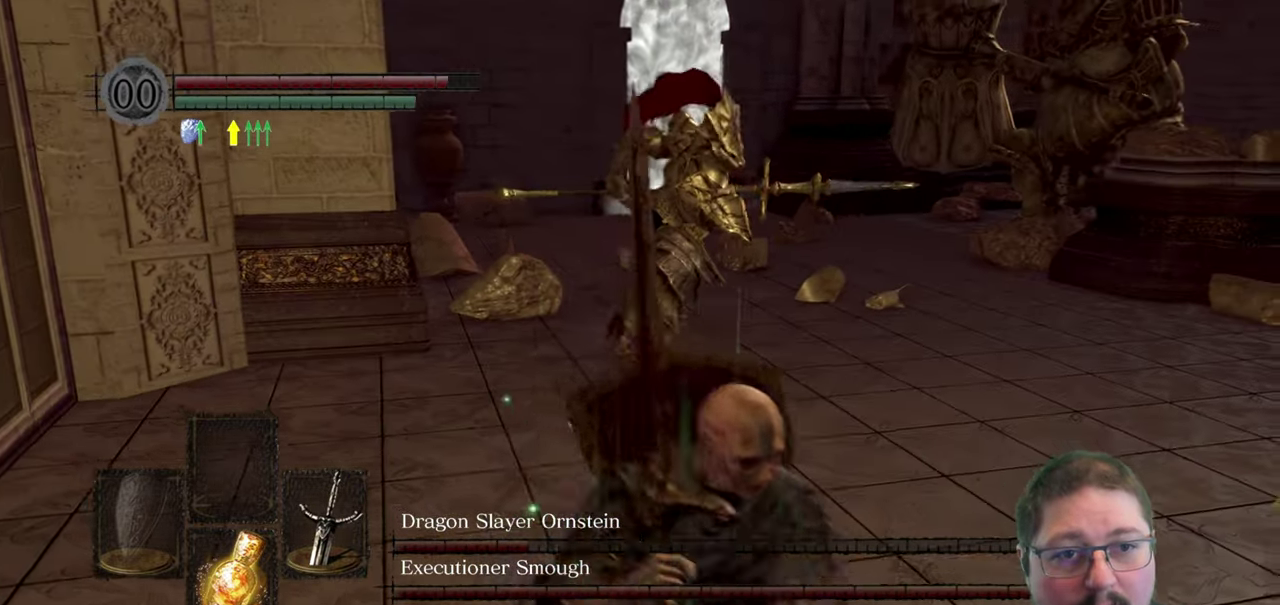
{"buttons": [], "left_stick": "down-right", "right_stick": "left", "events": [[100, "left_stick", "right"], [350, "left_stick", "down-right"], [367, "right_stick", "left"]]}
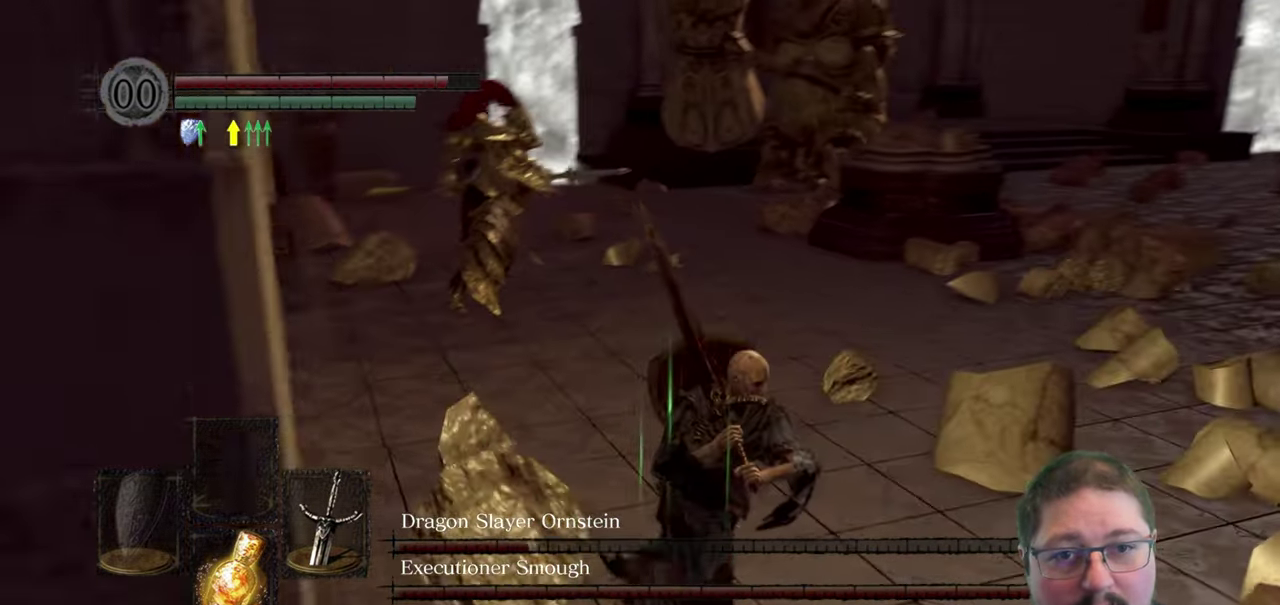
{"buttons": [], "left_stick": "up", "right_stick": "center", "events": [[133, "right_stick", "center"], [250, "left_stick", "right"], [350, "left_stick", "up-right"], [450, "left_stick", "up"]]}
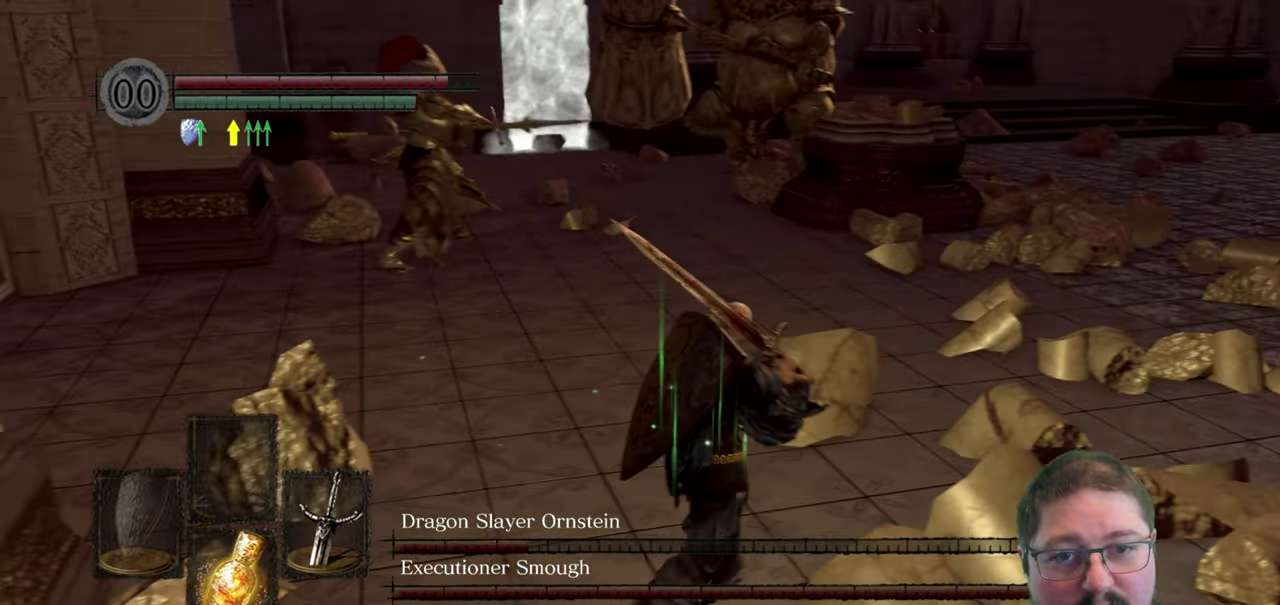
{"buttons": [], "left_stick": "up-left", "right_stick": "left", "events": [[66, "left_stick", "up-right"], [216, "right_stick", "left"], [266, "left_stick", "up"], [350, "left_stick", "up-left"]]}
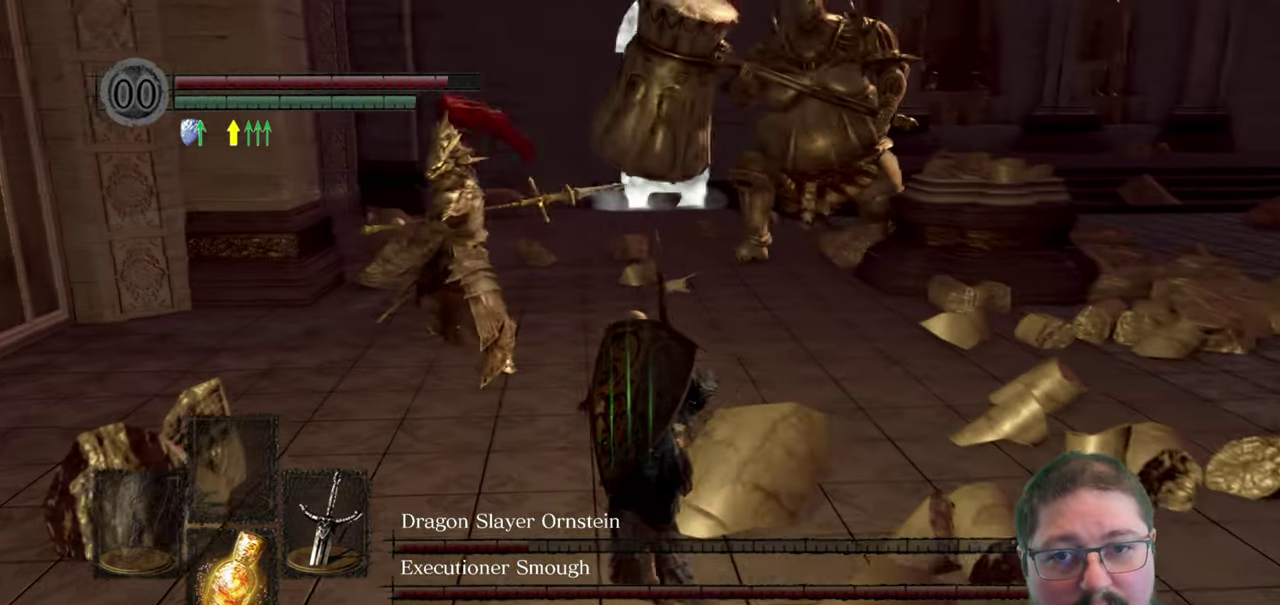
{"buttons": [], "left_stick": "down", "right_stick": "left", "events": [[150, "right_stick", "center"], [250, "left_stick", "right"], [350, "left_stick", "down-right"], [383, "right_stick", "left"], [450, "left_stick", "down"]]}
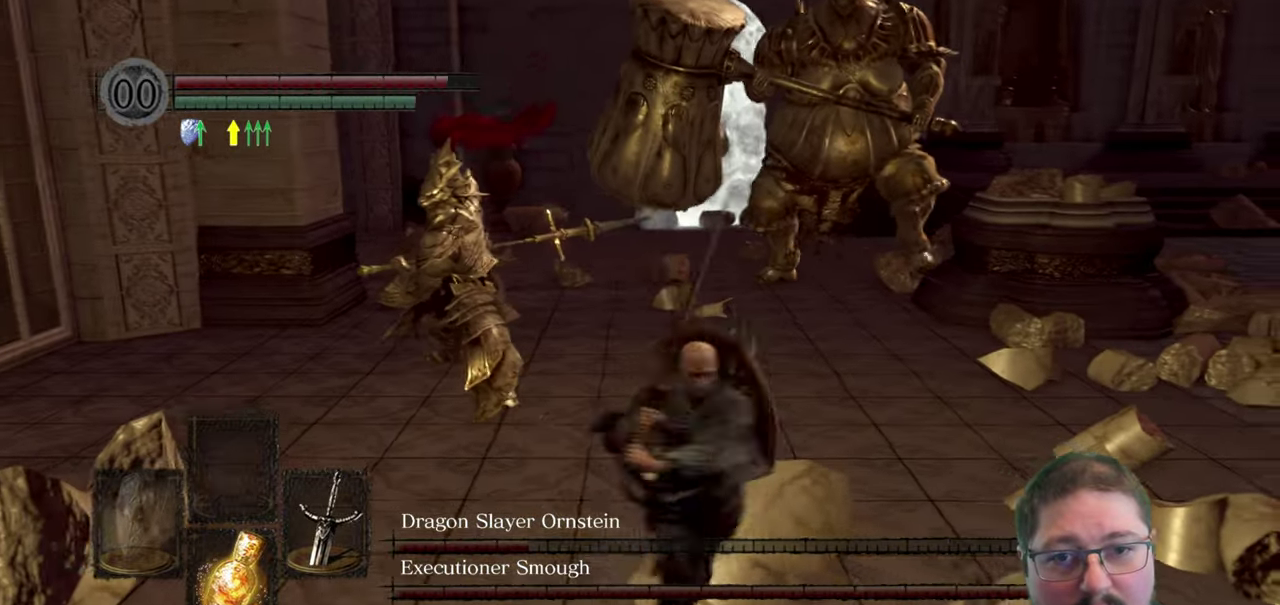
{"buttons": [], "left_stick": "up-left", "right_stick": "center", "events": [[33, "left_stick", "down-left"], [116, "right_stick", "center"], [316, "left_stick", "left"], [366, "left_stick", "up-left"]]}
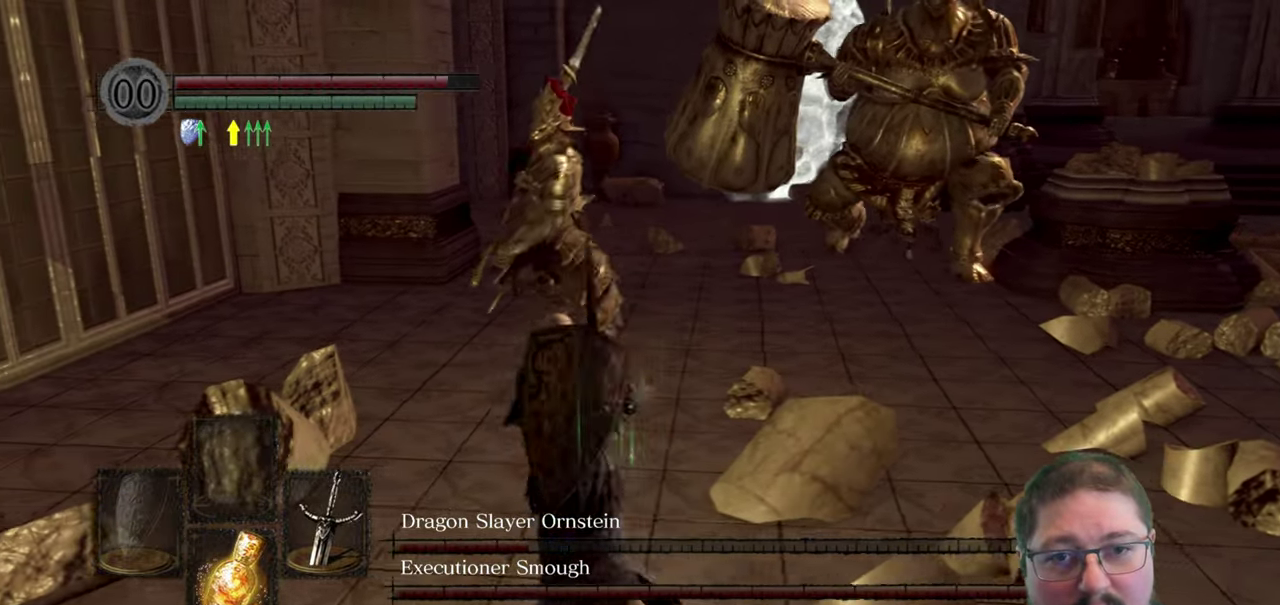
{"buttons": [], "left_stick": "up-left", "right_stick": "center", "events": [[316, "R1", "down"], [450, "R1", "up"]]}